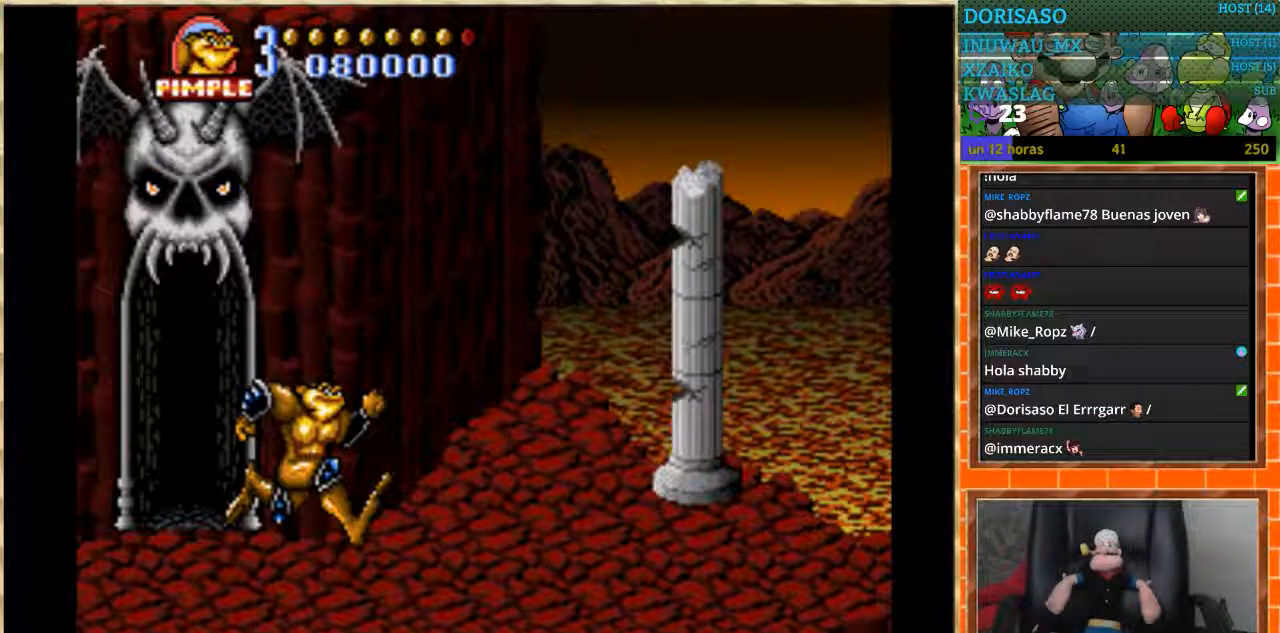
Gameplay with a controller (Nintendo layout); each line is a JSON object with the inputs held at the frame after it. "events" lists button and stick changes between this image and that frame as [ms after this image, input, new state], when the widget could be followed in between. Not read: L1 L3 R3.
{"buttons": [], "events": [[167, "START", "down"], [334, "START", "up"], [400, "DPAD_RIGHT", "down"], [500, "DPAD_RIGHT", "up"]]}
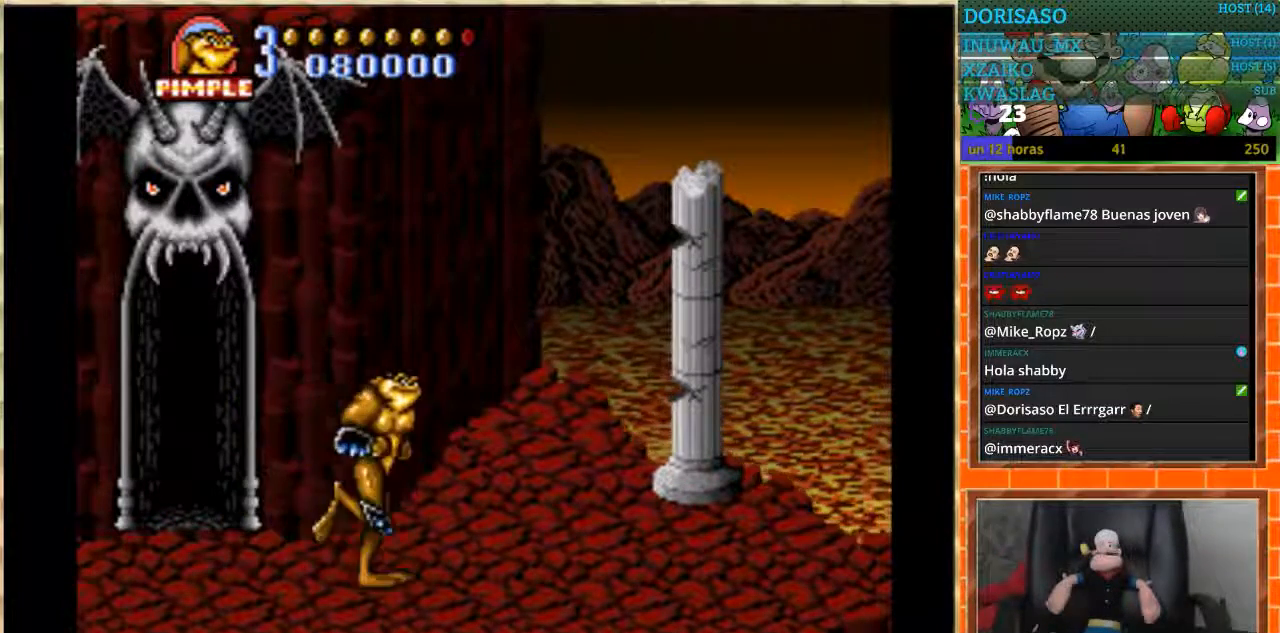
{"buttons": [], "events": [[134, "B", "down"], [234, "B", "up"]]}
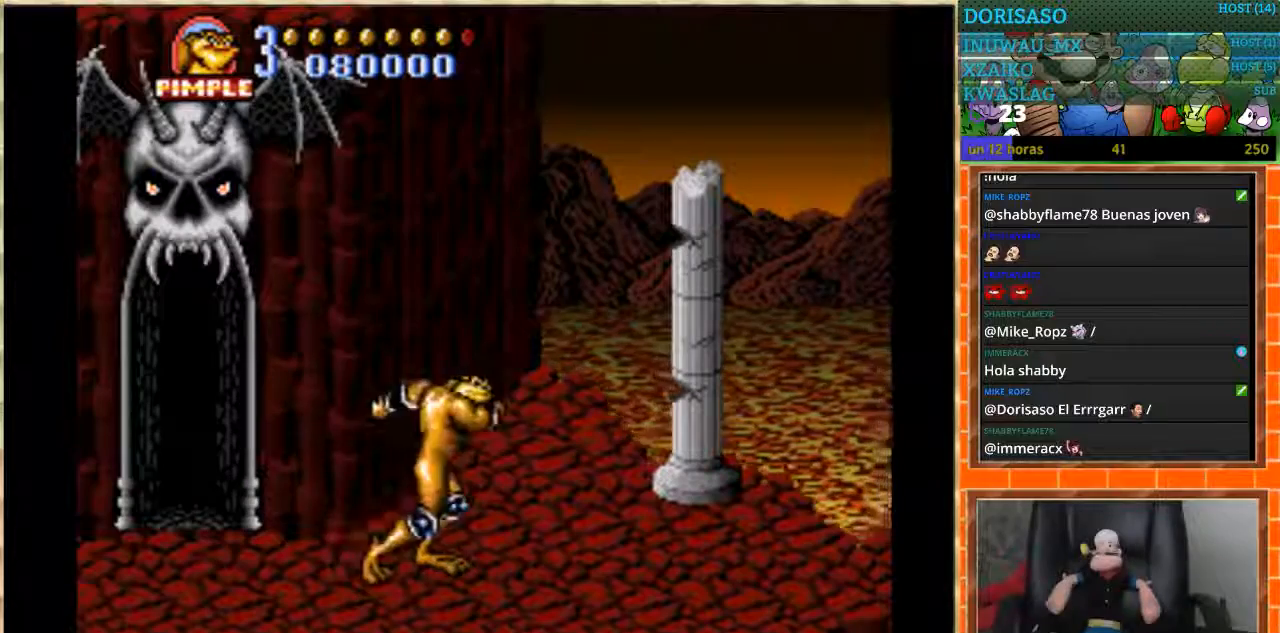
{"buttons": [], "events": [[67, "DPAD_UP", "down"], [167, "DPAD_UP", "up"], [367, "DPAD_RIGHT", "down"], [400, "DPAD_RIGHT", "up"]]}
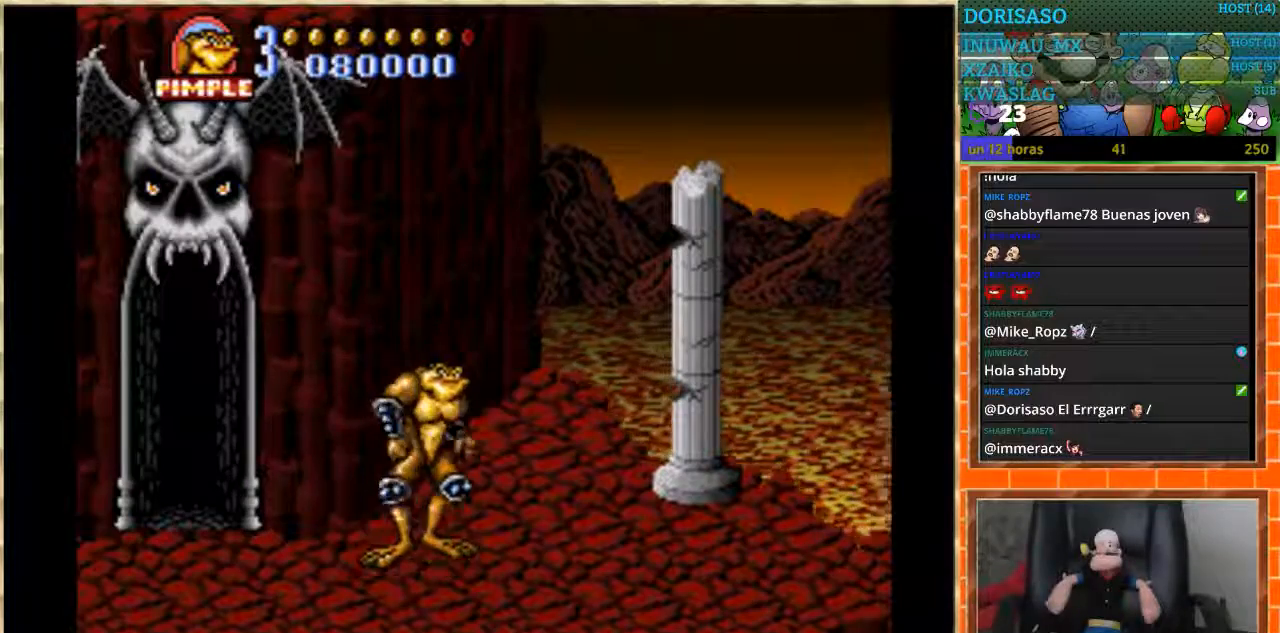
{"buttons": [], "events": [[67, "DPAD_RIGHT", "down"], [167, "DPAD_RIGHT", "up"]]}
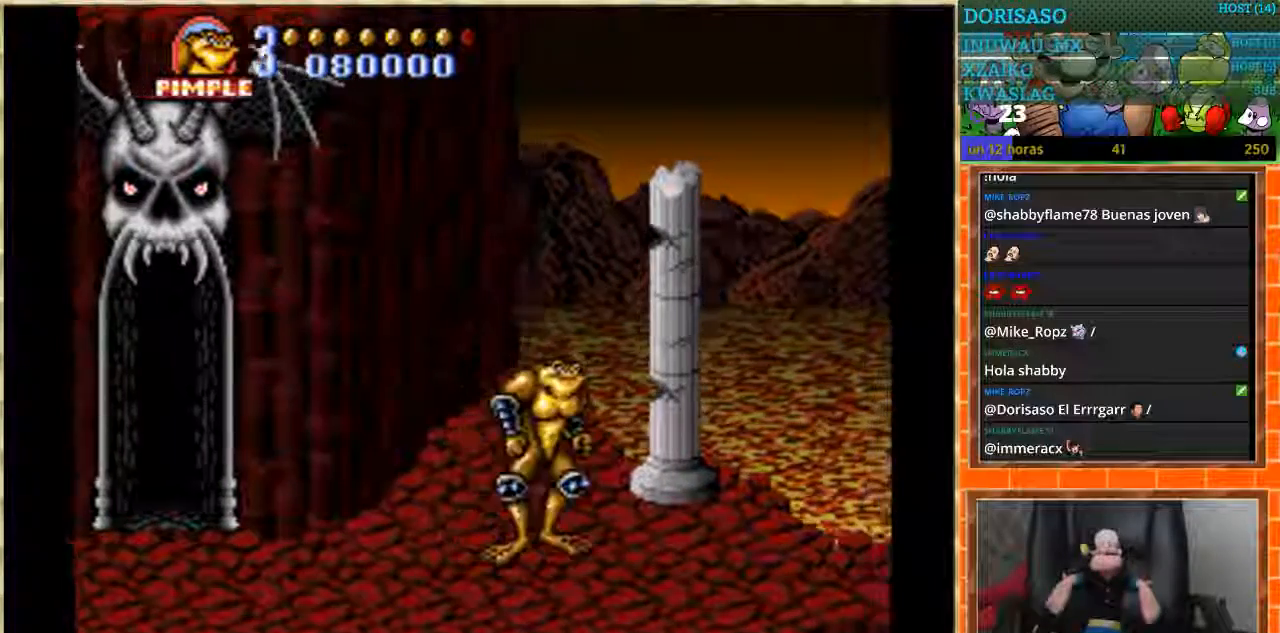
{"buttons": [], "events": []}
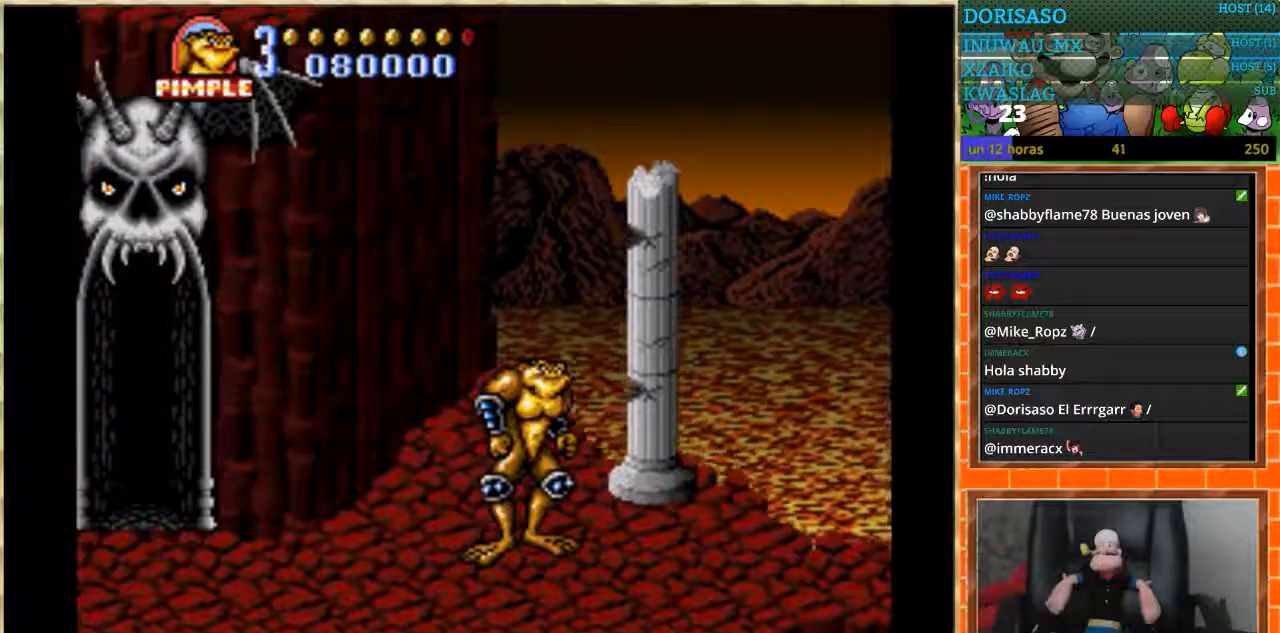
{"buttons": [], "events": [[67, "DPAD_DOWN", "down"], [101, "DPAD_DOWN", "up"], [267, "DPAD_RIGHT", "down"], [301, "DPAD_RIGHT", "up"]]}
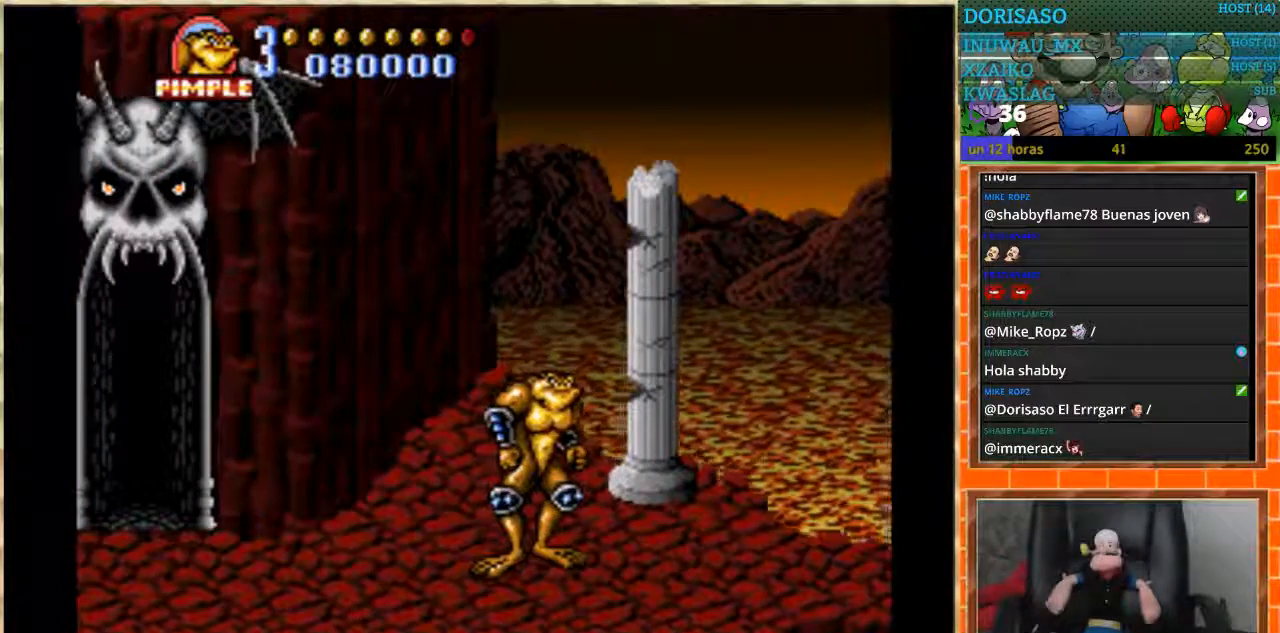
{"buttons": ["DPAD_RIGHT"], "events": [[234, "DPAD_RIGHT", "down"]]}
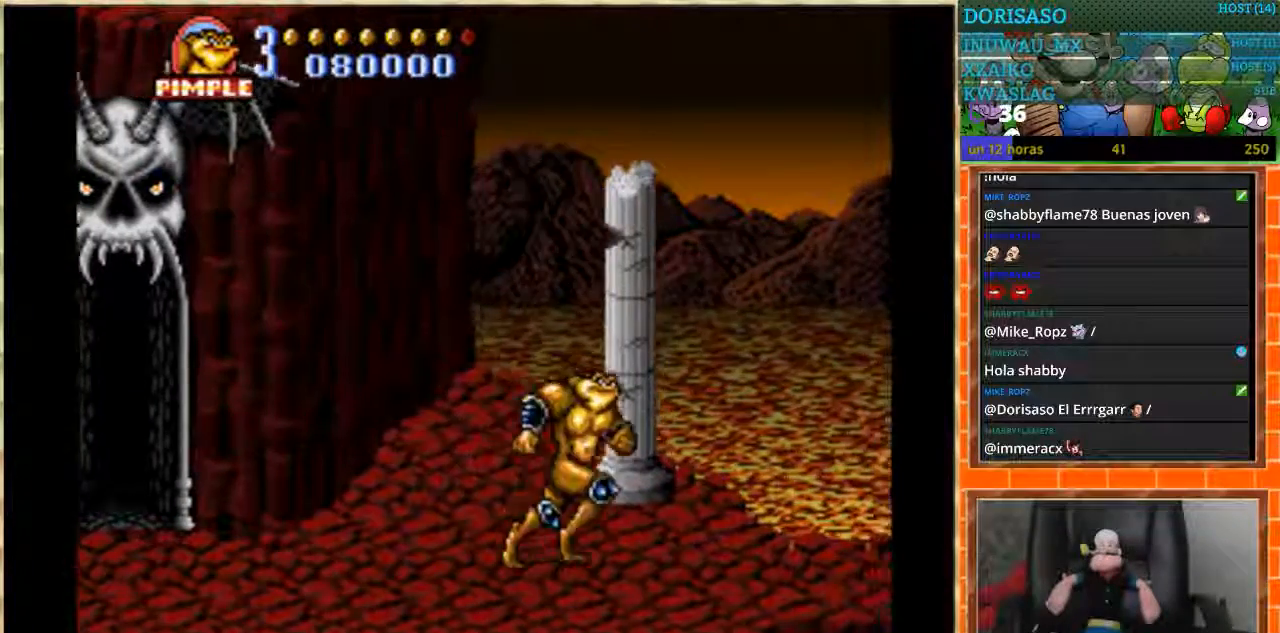
{"buttons": ["A", "DPAD_RIGHT"], "events": [[434, "A", "down"]]}
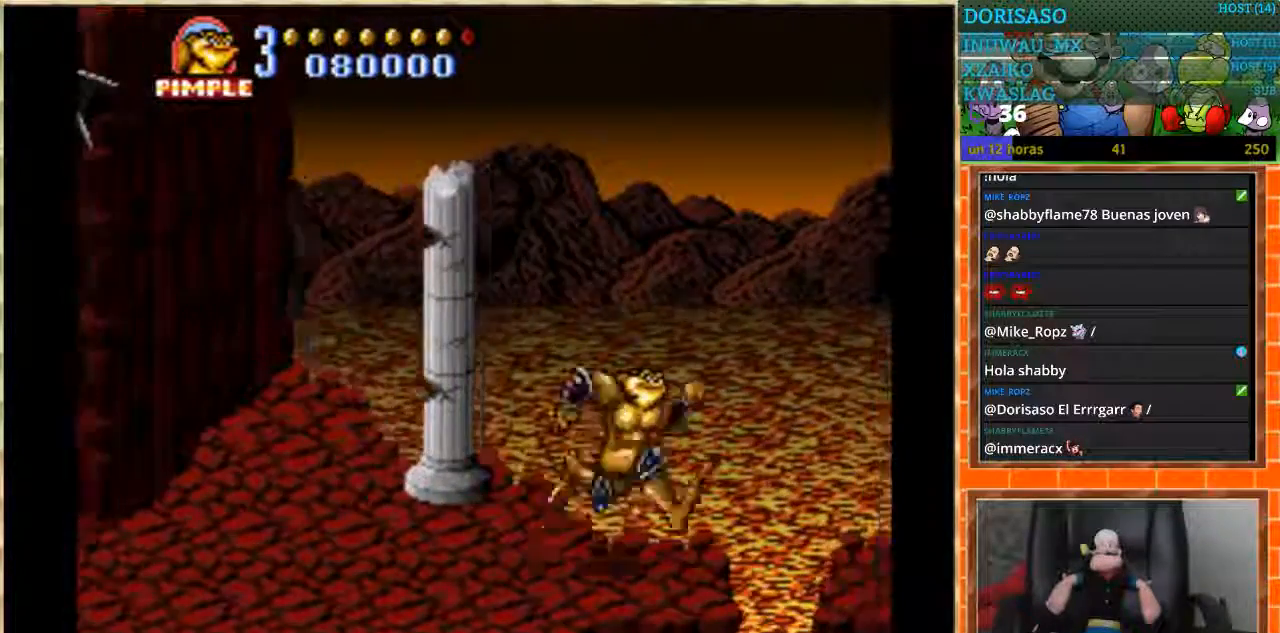
{"buttons": ["A", "DPAD_RIGHT"], "events": []}
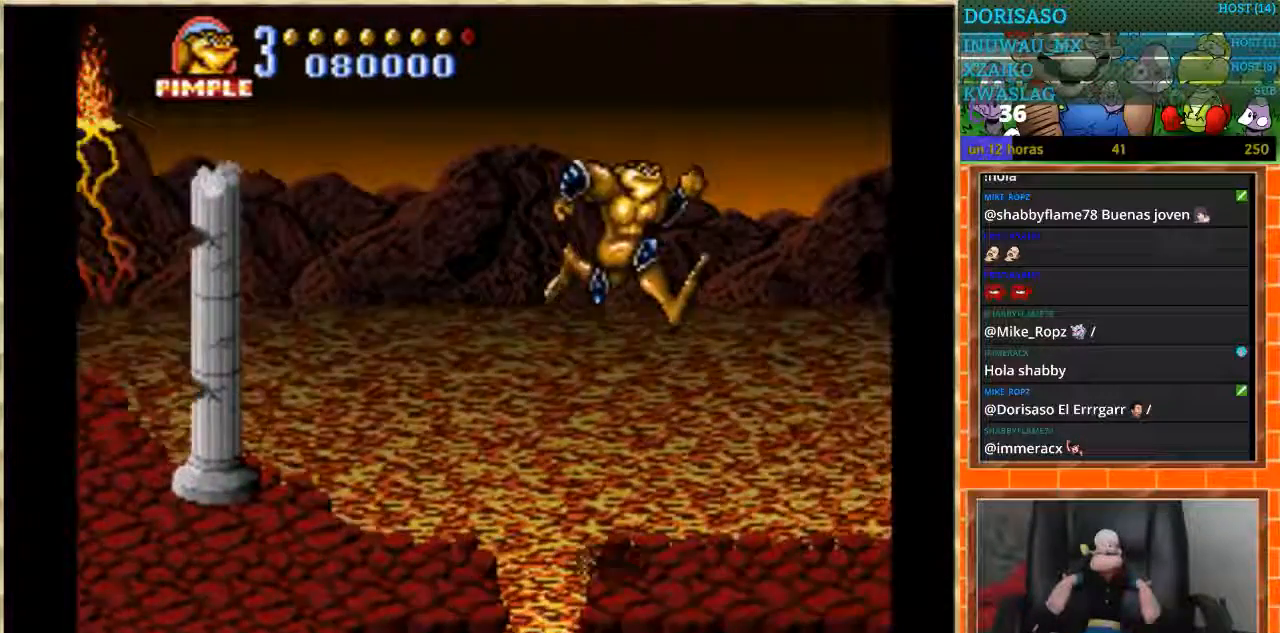
{"buttons": ["DPAD_RIGHT"], "events": [[167, "A", "up"]]}
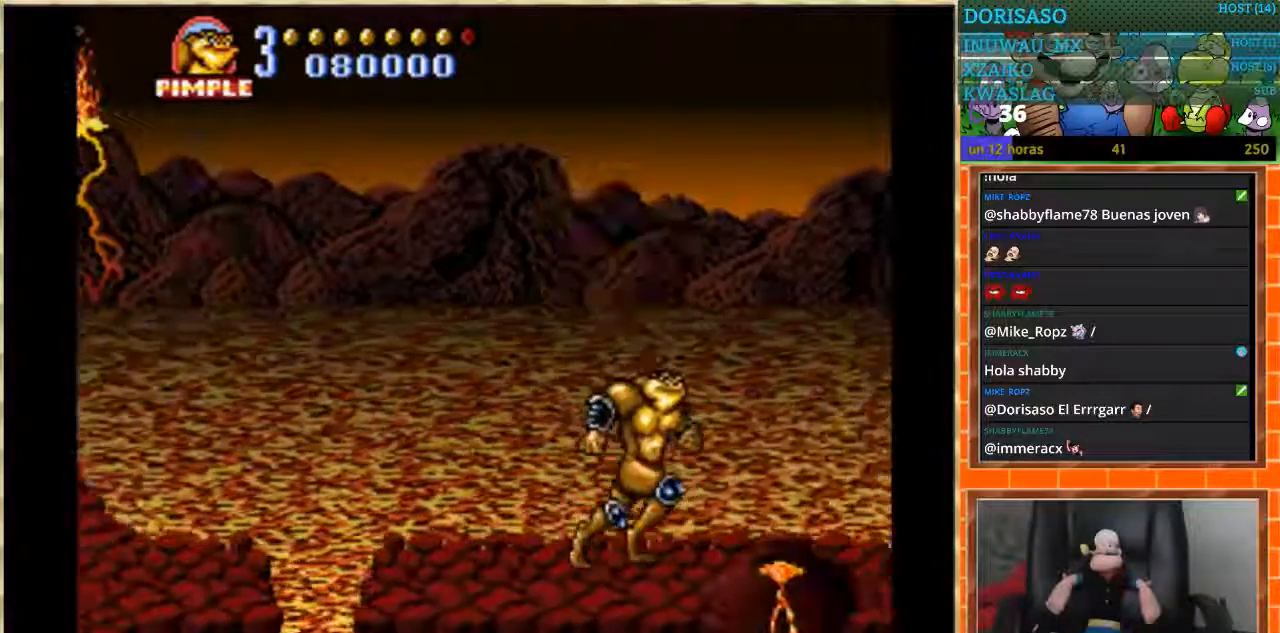
{"buttons": ["DPAD_RIGHT"], "events": []}
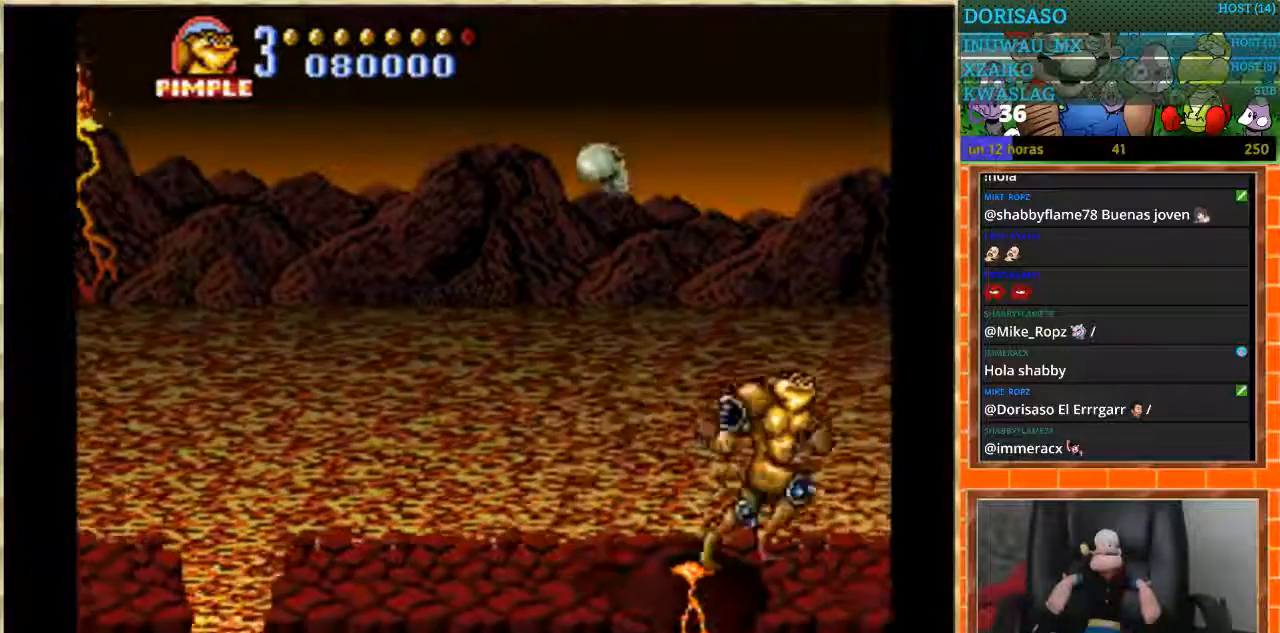
{"buttons": [], "events": [[167, "DPAD_RIGHT", "up"]]}
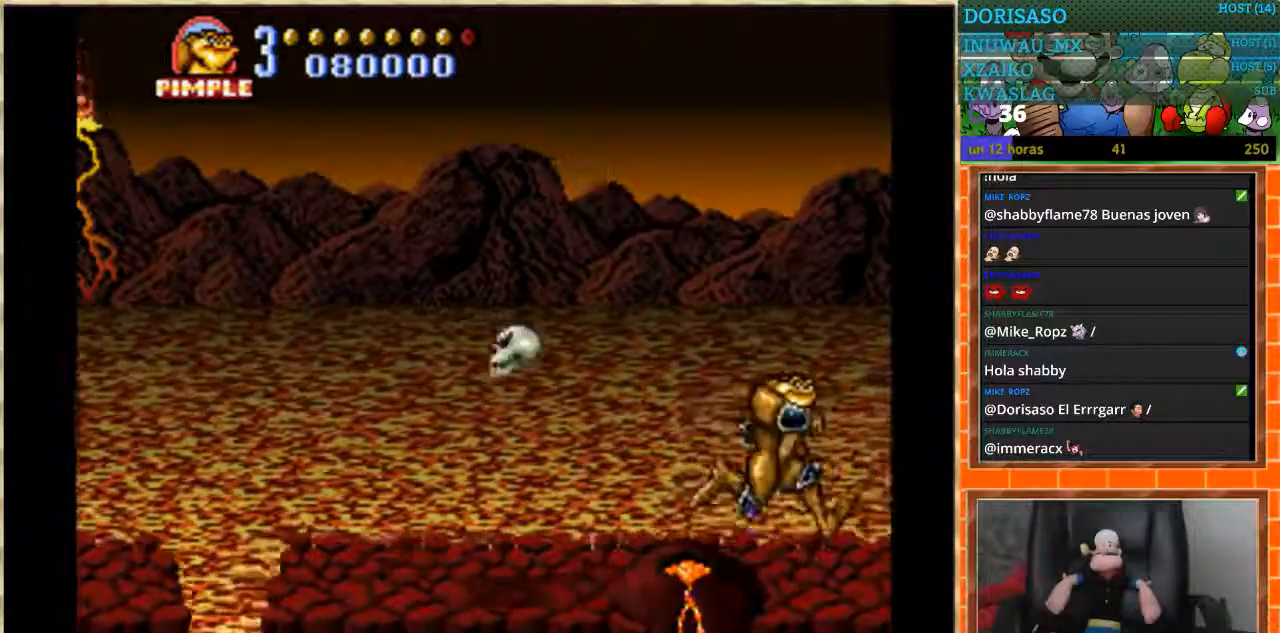
{"buttons": [], "events": []}
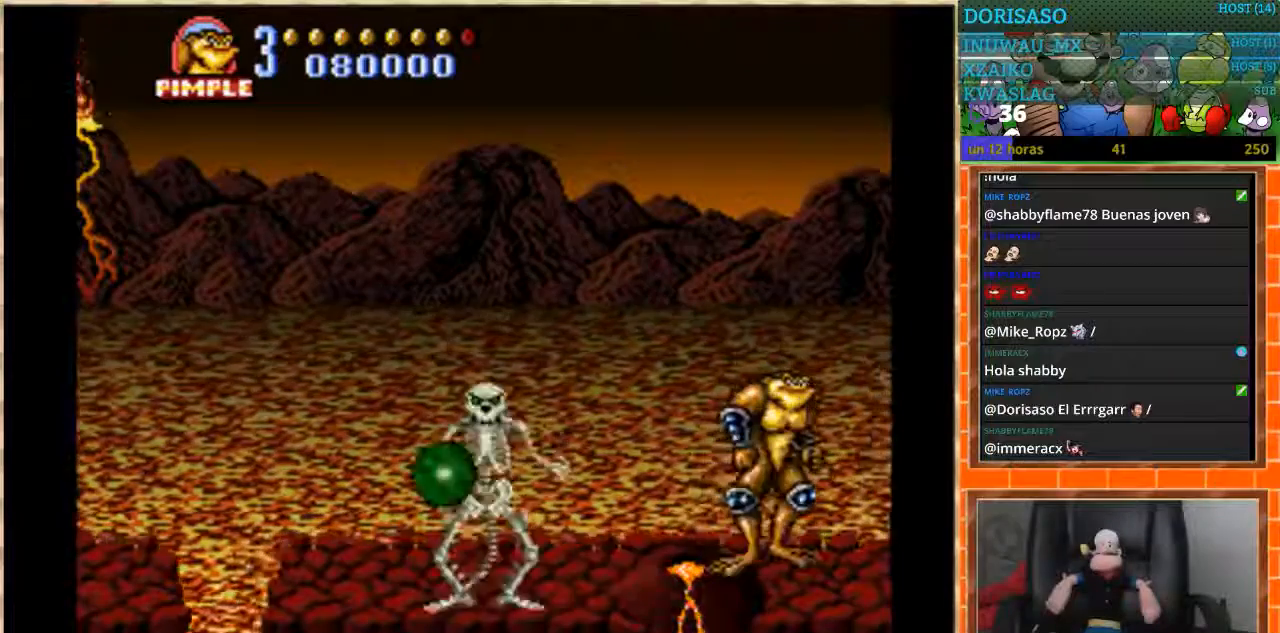
{"buttons": [], "events": [[33, "DPAD_LEFT", "down"], [100, "DPAD_LEFT", "up"], [134, "DPAD_LEFT", "down"], [300, "B", "down"], [401, "DPAD_LEFT", "up"], [501, "B", "up"]]}
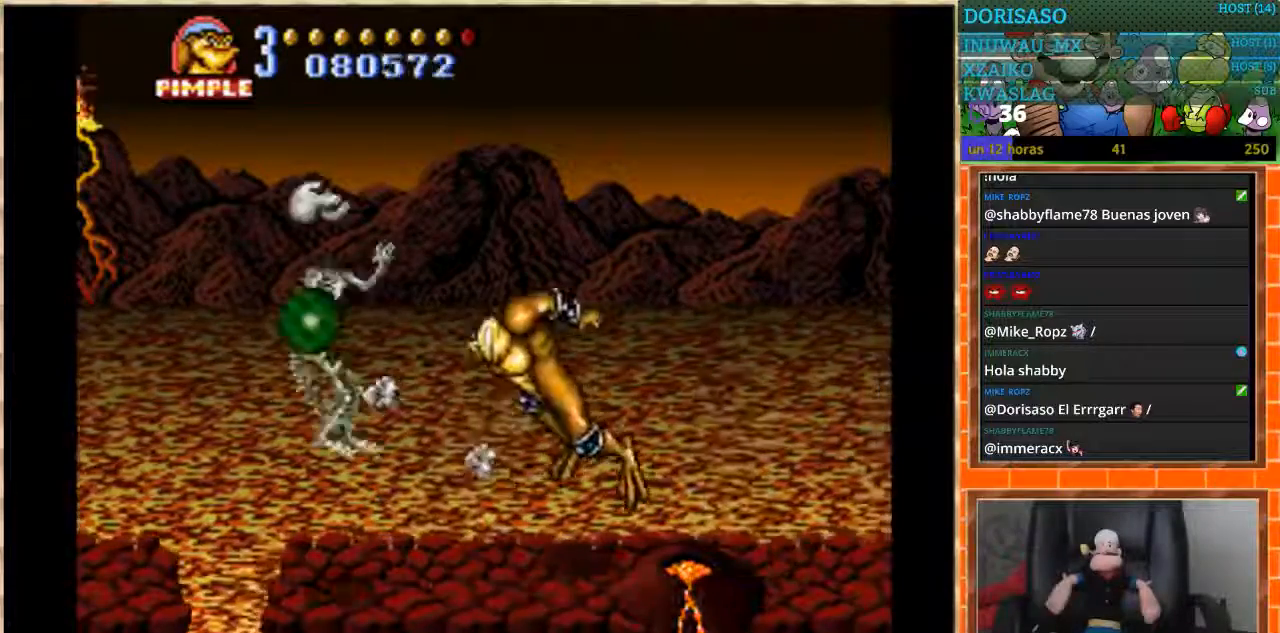
{"buttons": ["DPAD_RIGHT"], "events": [[166, "DPAD_RIGHT", "down"]]}
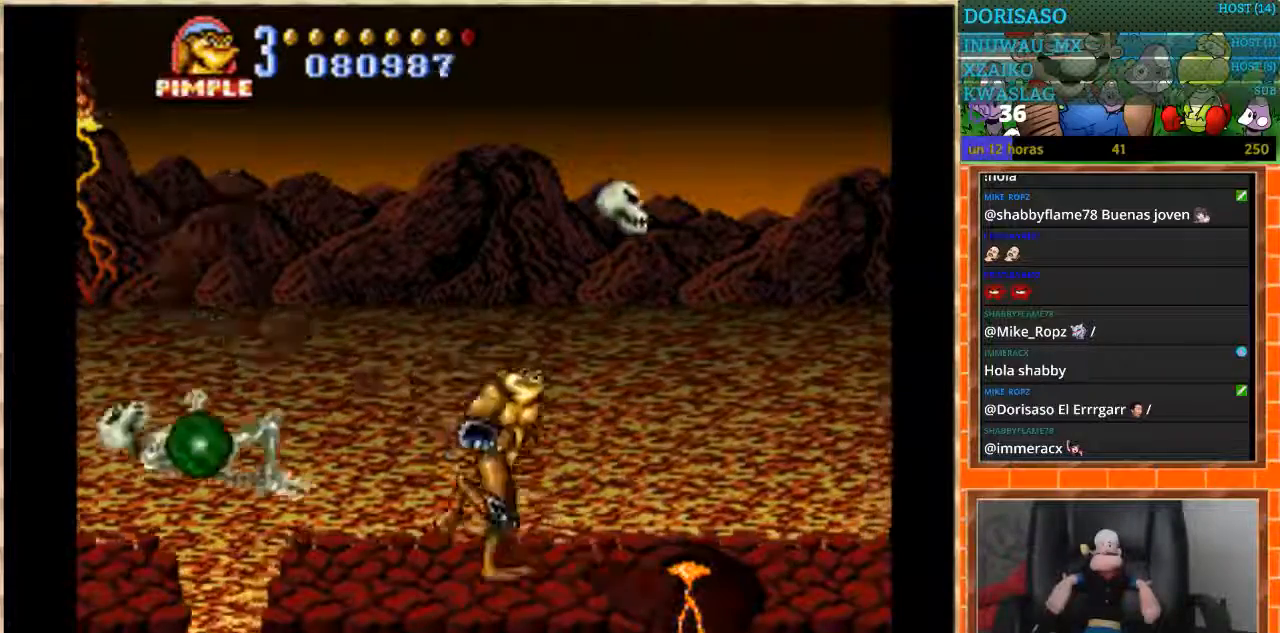
{"buttons": ["DPAD_RIGHT"], "events": []}
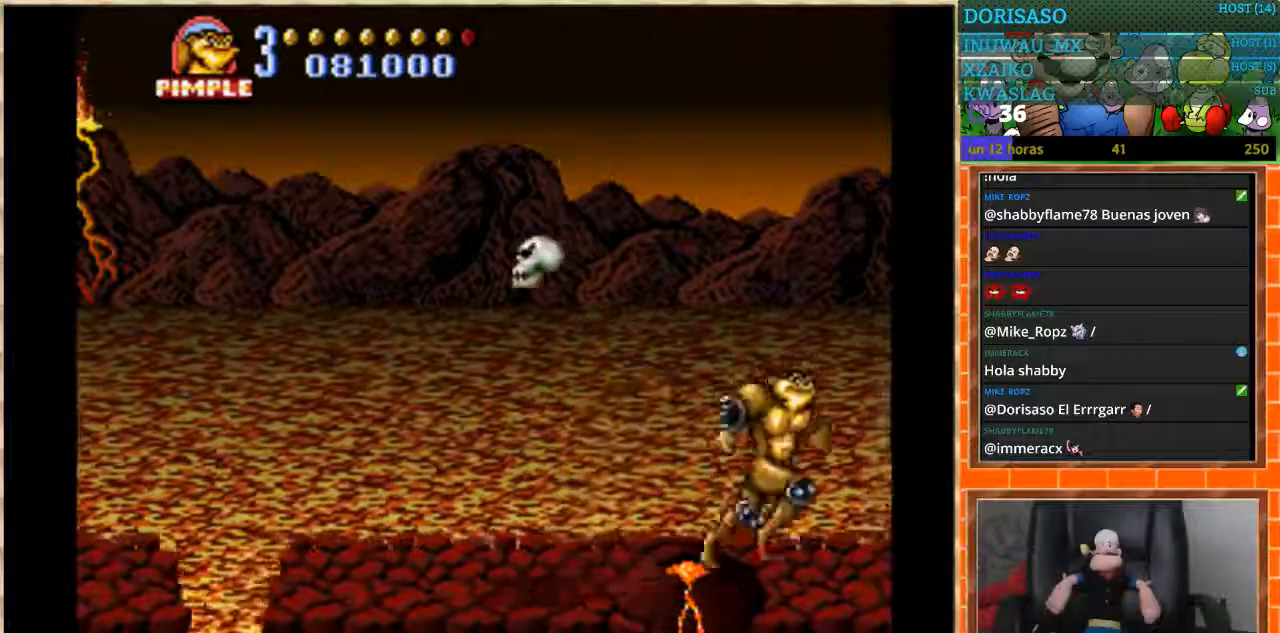
{"buttons": [], "events": [[66, "DPAD_RIGHT", "up"]]}
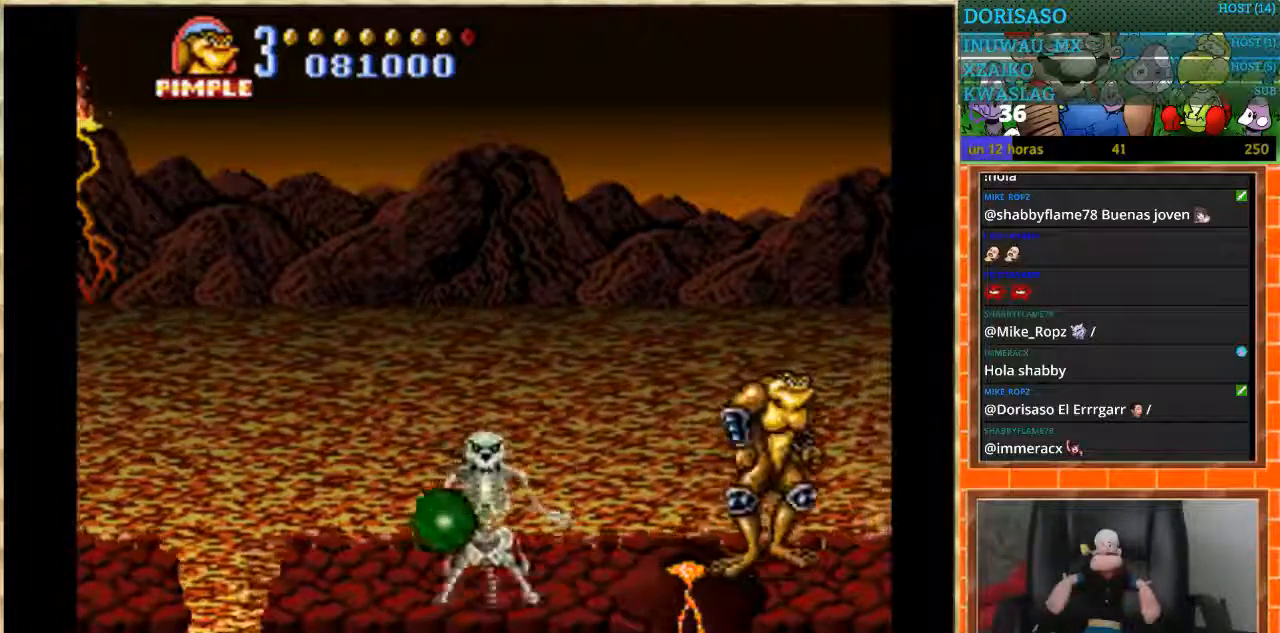
{"buttons": ["B", "DPAD_LEFT"], "events": [[167, "DPAD_LEFT", "down"], [367, "B", "down"]]}
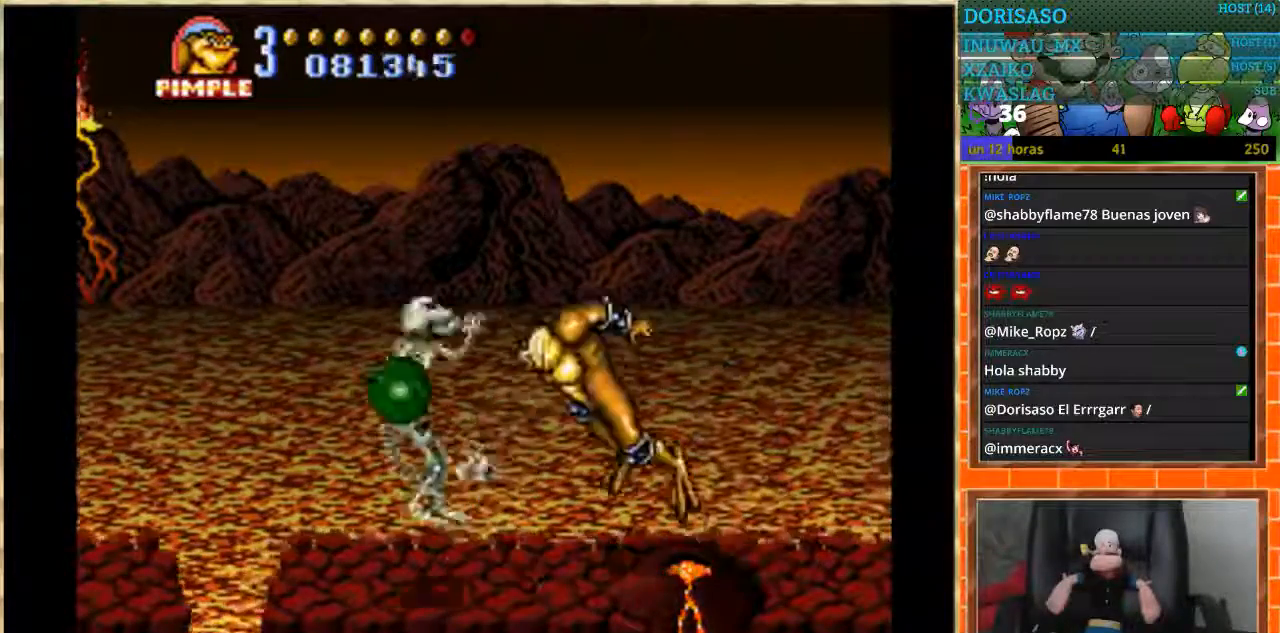
{"buttons": ["DPAD_RIGHT"], "events": [[33, "DPAD_LEFT", "up"], [100, "B", "up"], [367, "DPAD_RIGHT", "down"]]}
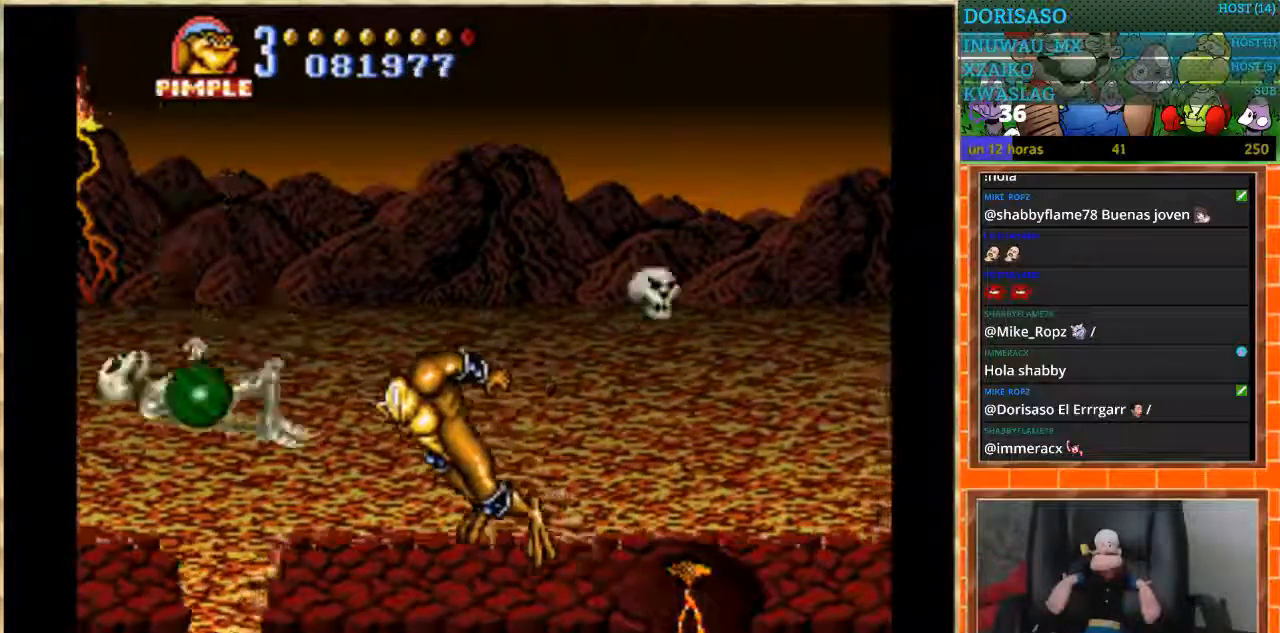
{"buttons": ["DPAD_RIGHT"], "events": []}
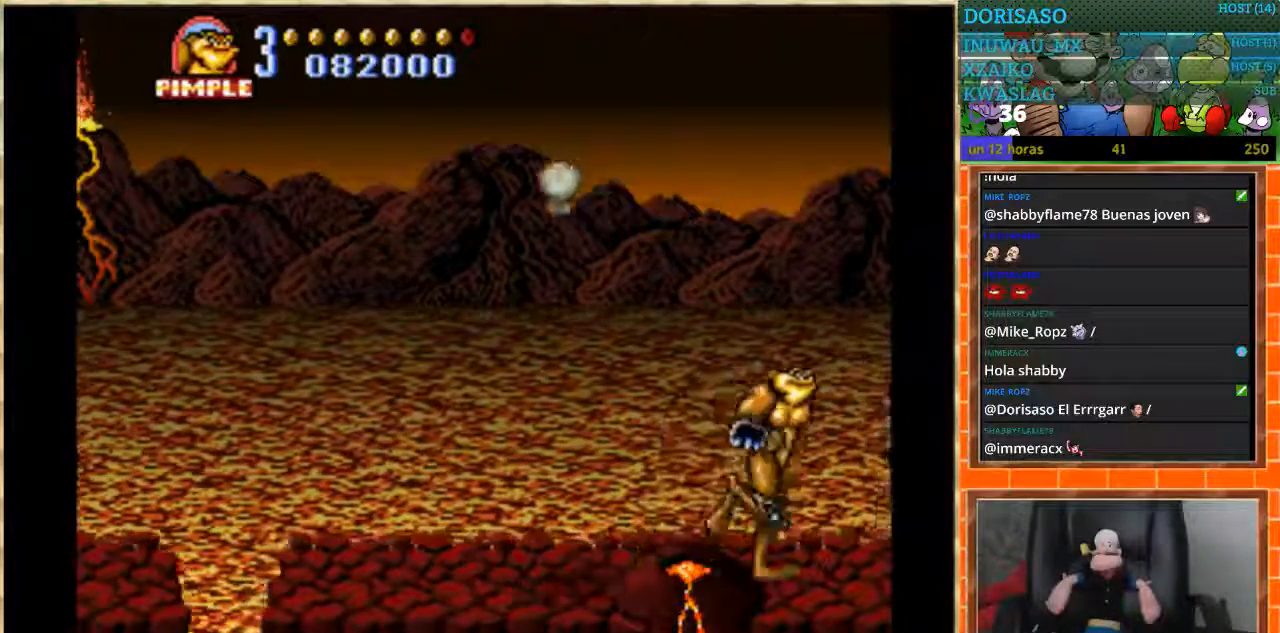
{"buttons": [], "events": [[33, "DPAD_RIGHT", "up"]]}
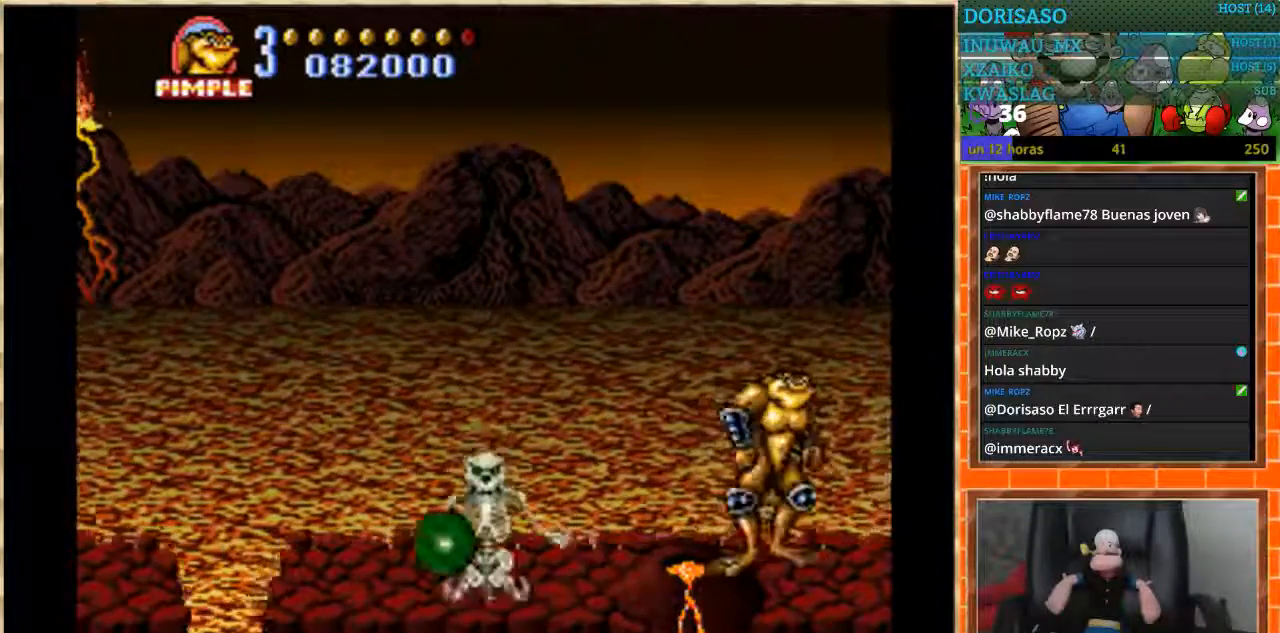
{"buttons": ["B", "DPAD_LEFT"], "events": [[167, "DPAD_LEFT", "down"], [234, "DPAD_LEFT", "up"], [300, "DPAD_LEFT", "down"], [467, "B", "down"]]}
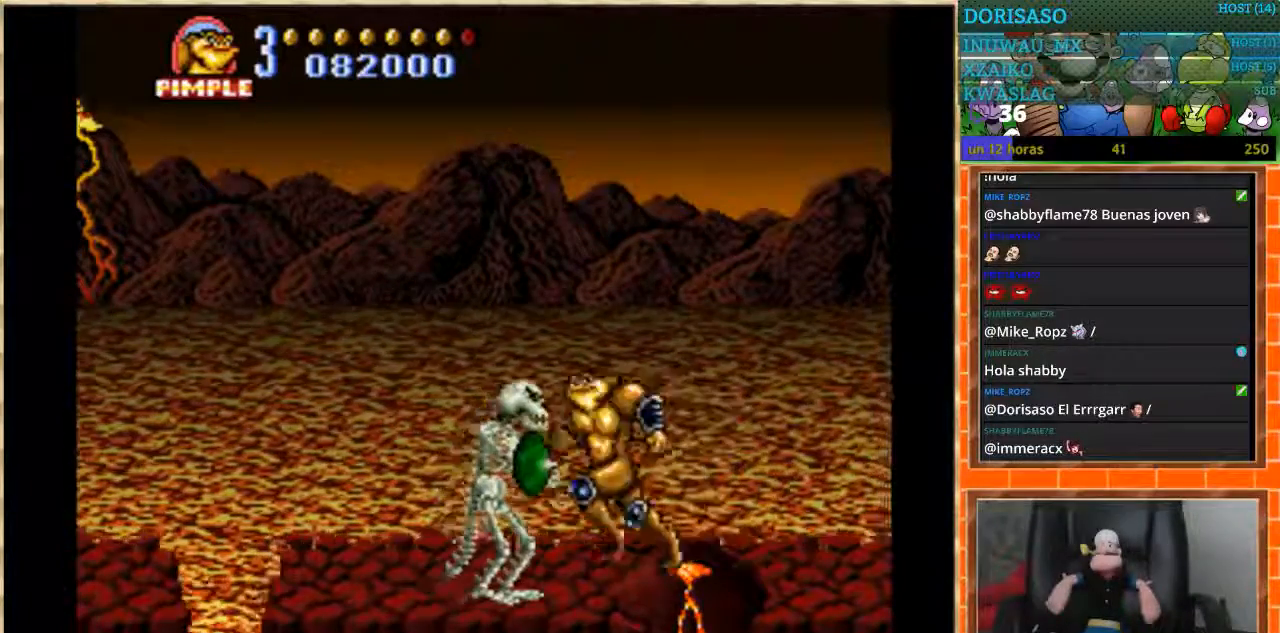
{"buttons": ["DPAD_RIGHT"], "events": [[200, "B", "up"], [200, "DPAD_LEFT", "up"], [500, "DPAD_RIGHT", "down"]]}
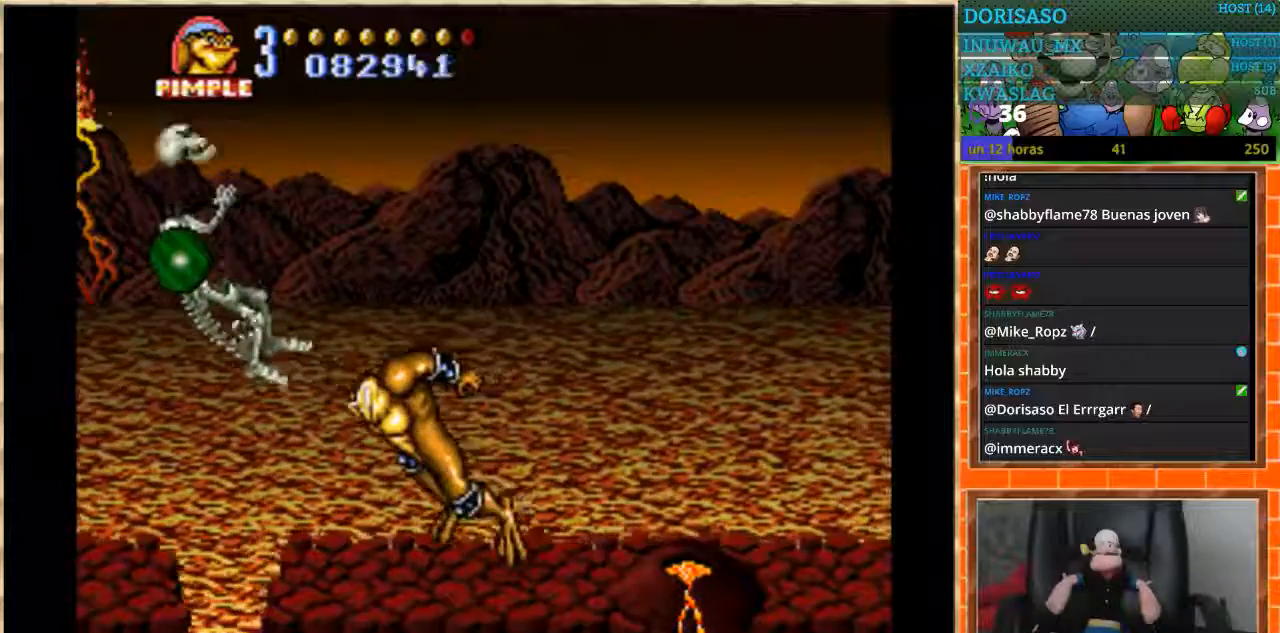
{"buttons": [], "events": [[434, "DPAD_RIGHT", "up"]]}
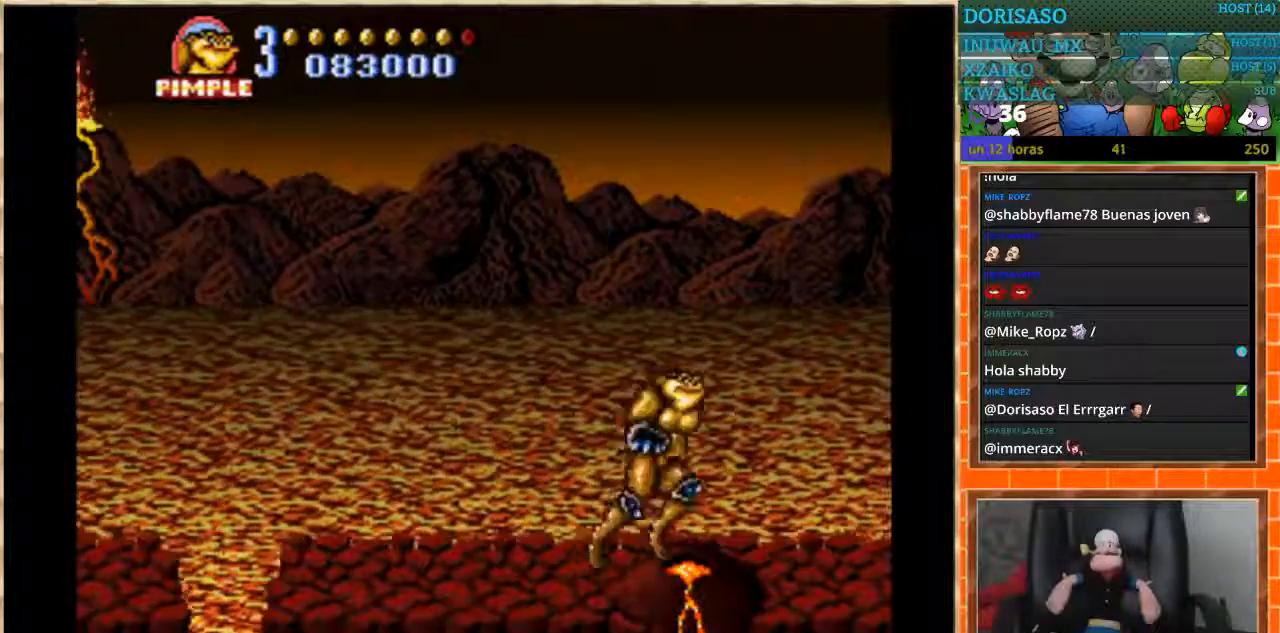
{"buttons": [], "events": []}
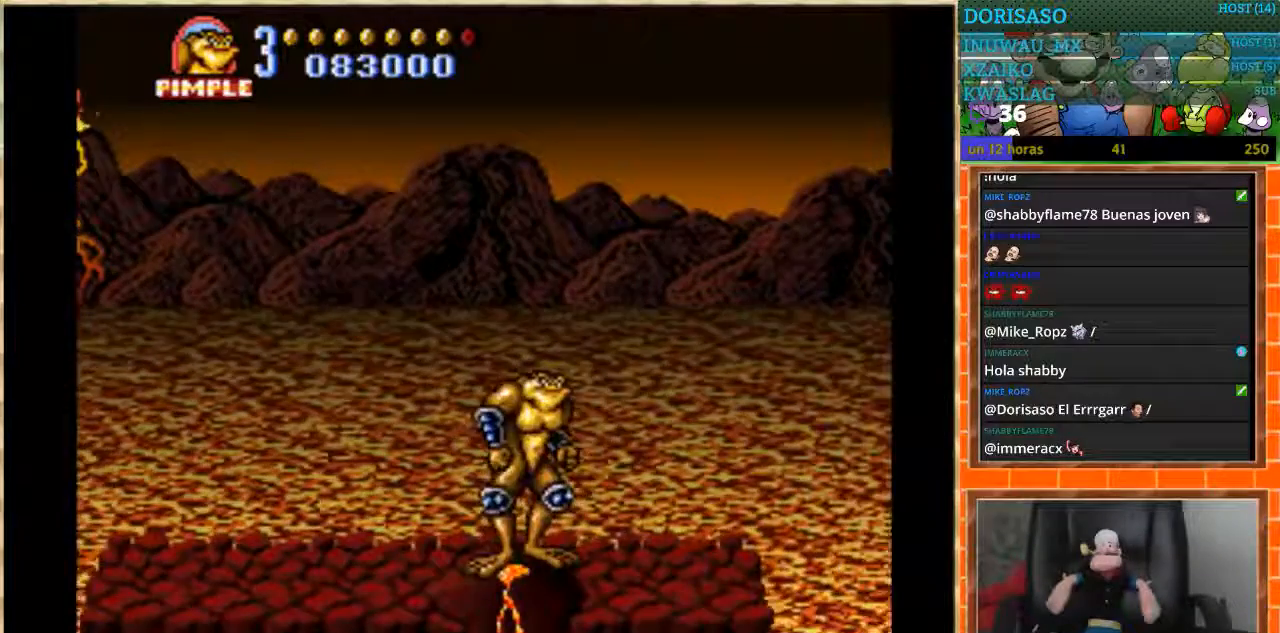
{"buttons": ["A", "DPAD_RIGHT"], "events": [[100, "DPAD_RIGHT", "down"], [467, "A", "down"]]}
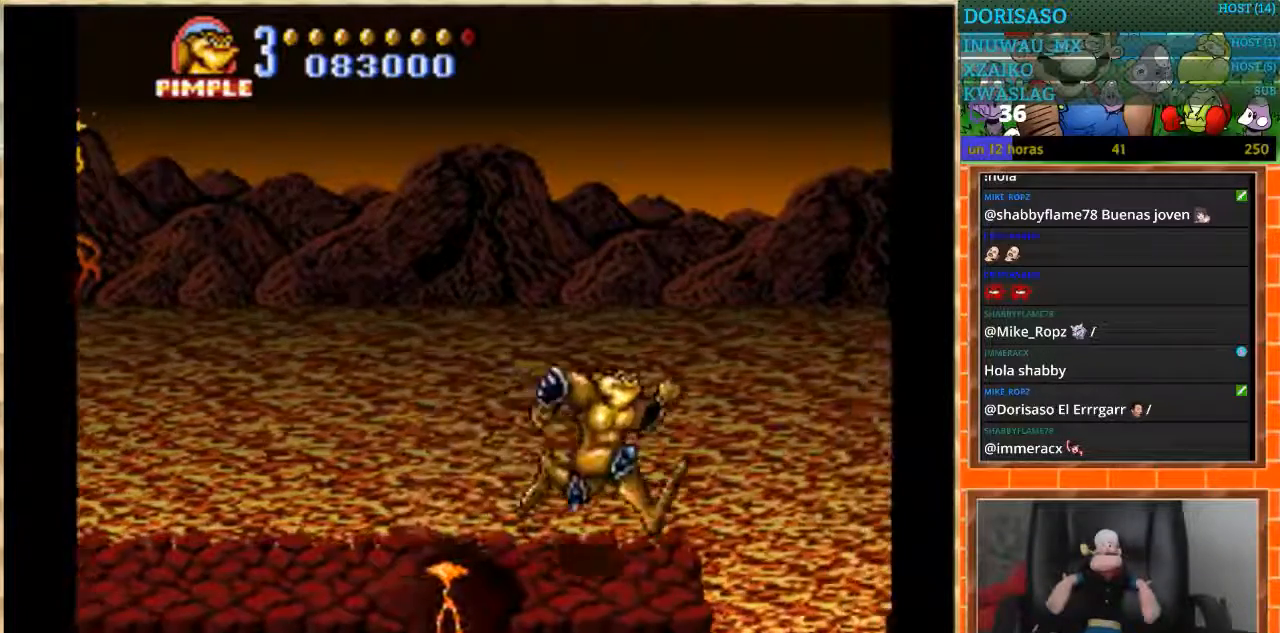
{"buttons": ["A", "DPAD_RIGHT"], "events": []}
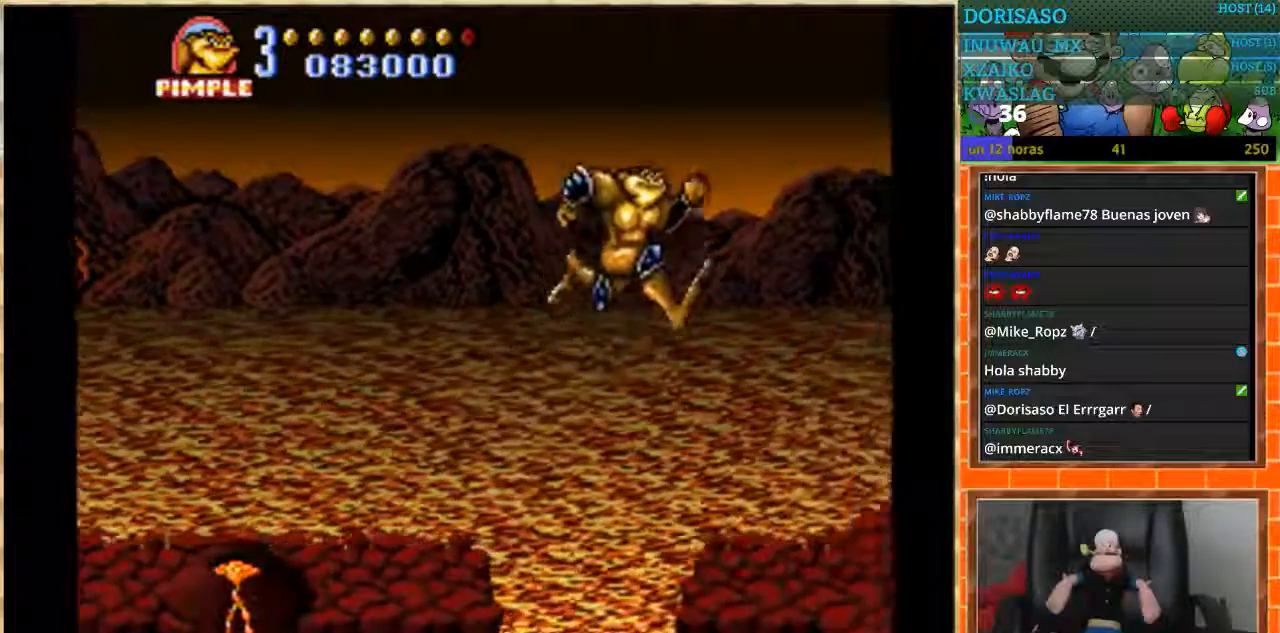
{"buttons": ["DPAD_RIGHT"], "events": [[334, "A", "up"]]}
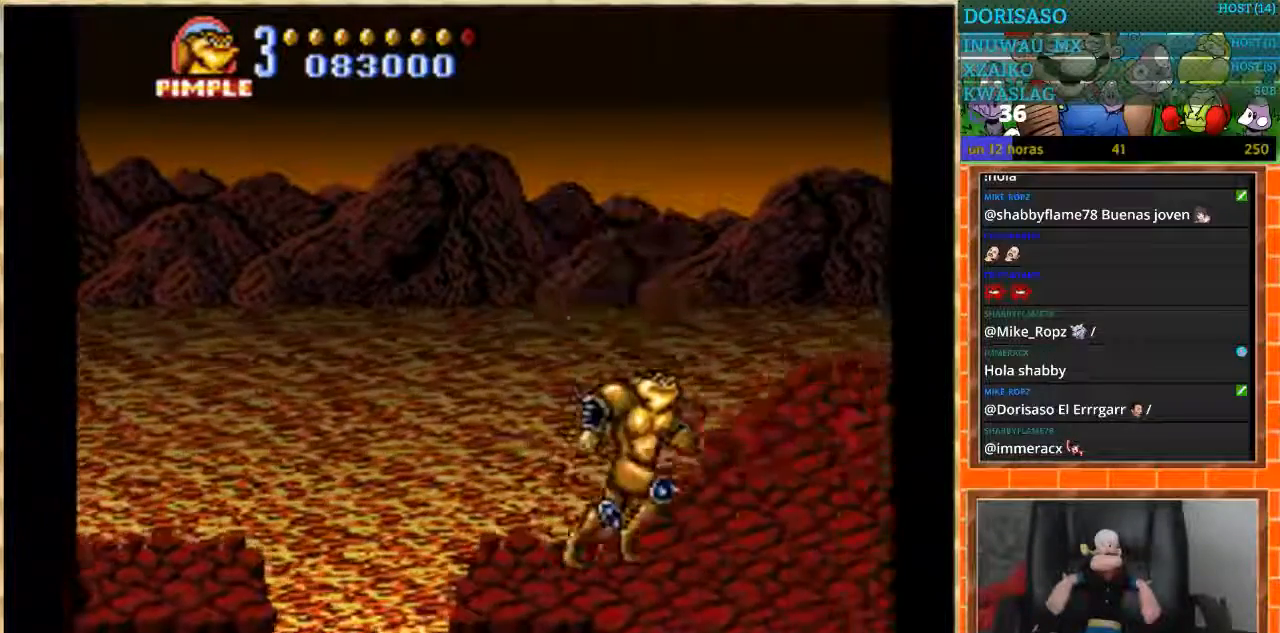
{"buttons": [], "events": [[500, "DPAD_RIGHT", "up"]]}
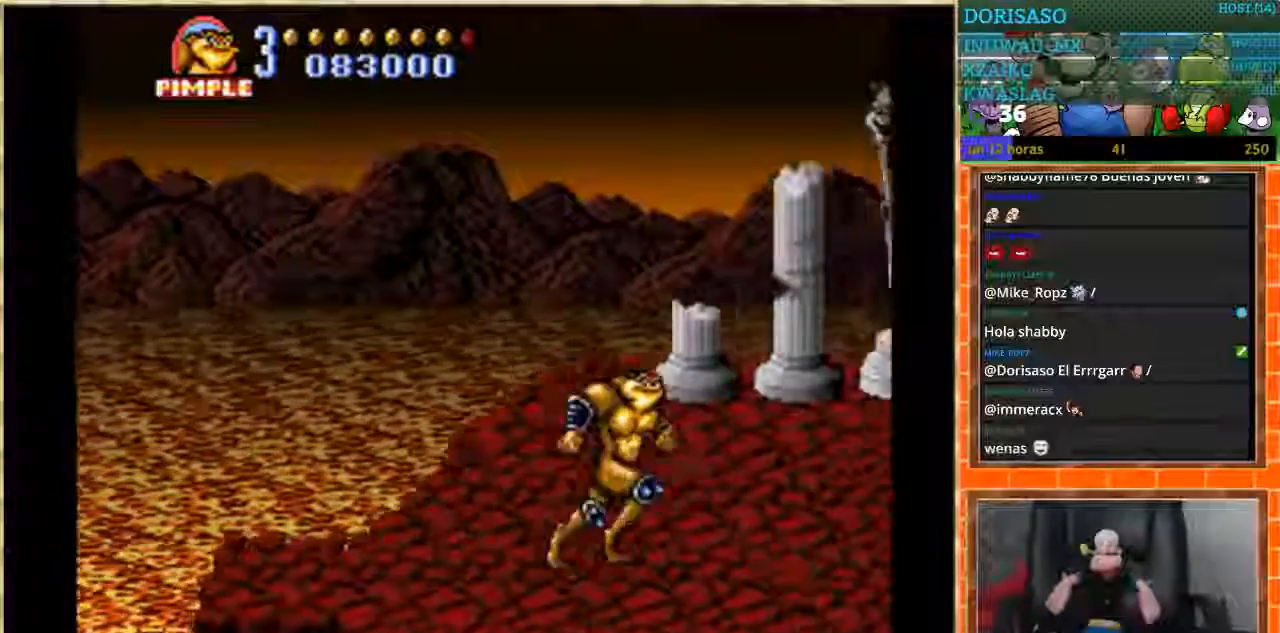
{"buttons": [], "events": [[334, "DPAD_RIGHT", "down"], [501, "DPAD_RIGHT", "up"]]}
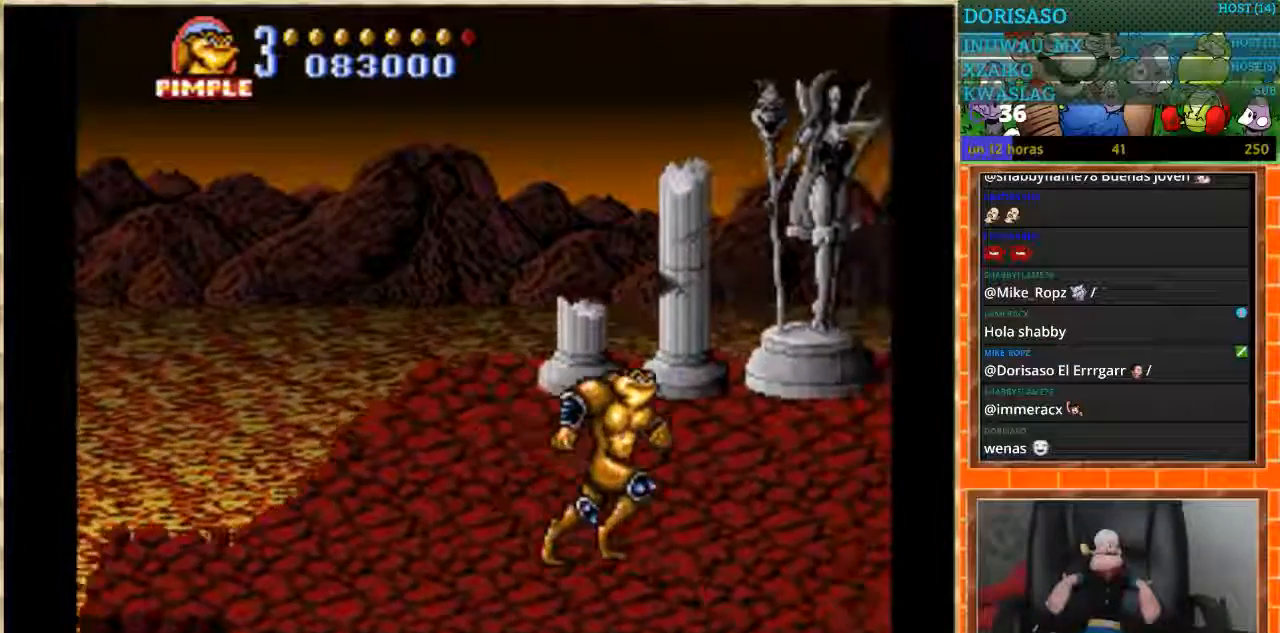
{"buttons": [], "events": []}